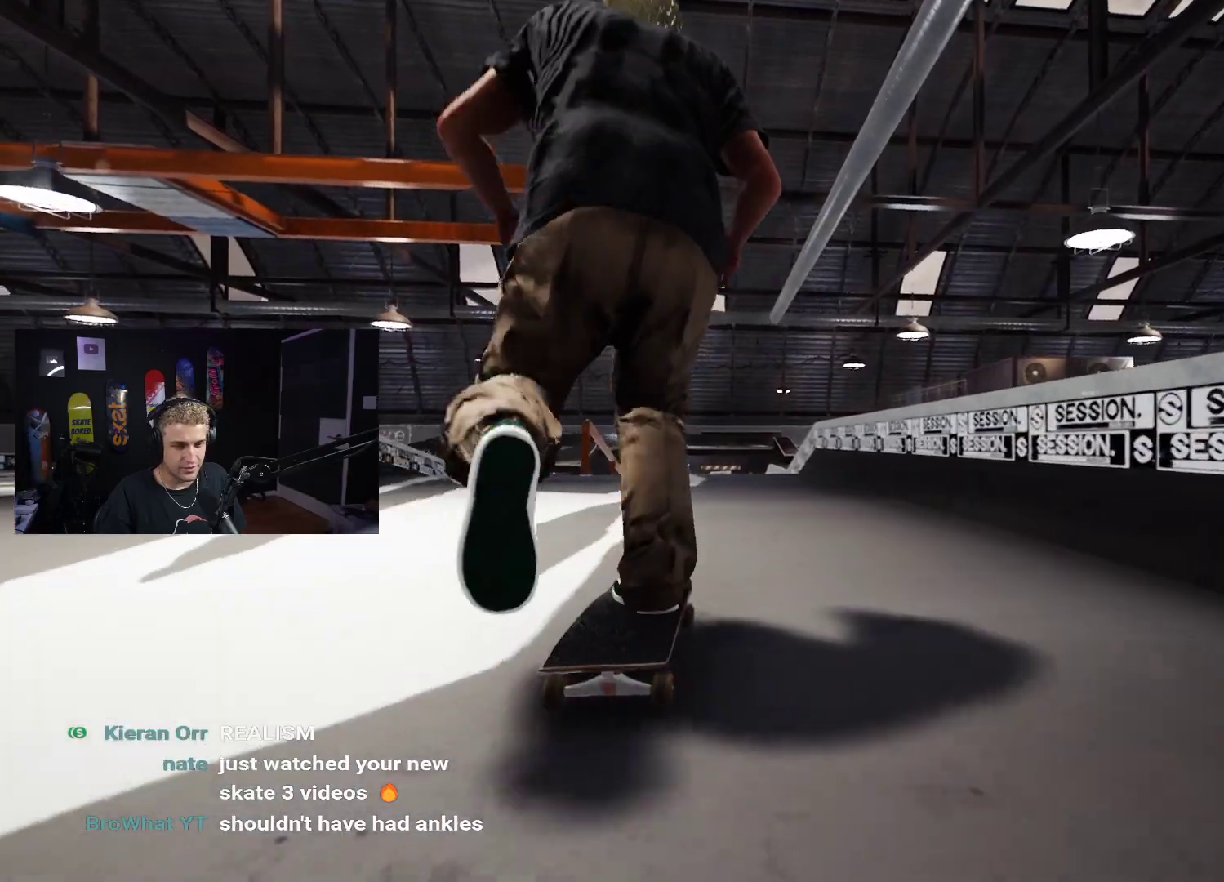
Gameplay with a controller (Xbox layout); each line is a JSON object with the inputs held at the frame after it. "events" lists button and stick changes between this image and that frame as [ms after this image, input, new state], when the widget could be followed in between.
{"buttons": ["R2"], "left_stick": "center", "right_stick": "center", "events": [[50, "X", "up"], [117, "X", "down"], [317, "X", "up"], [467, "R2", "down"]]}
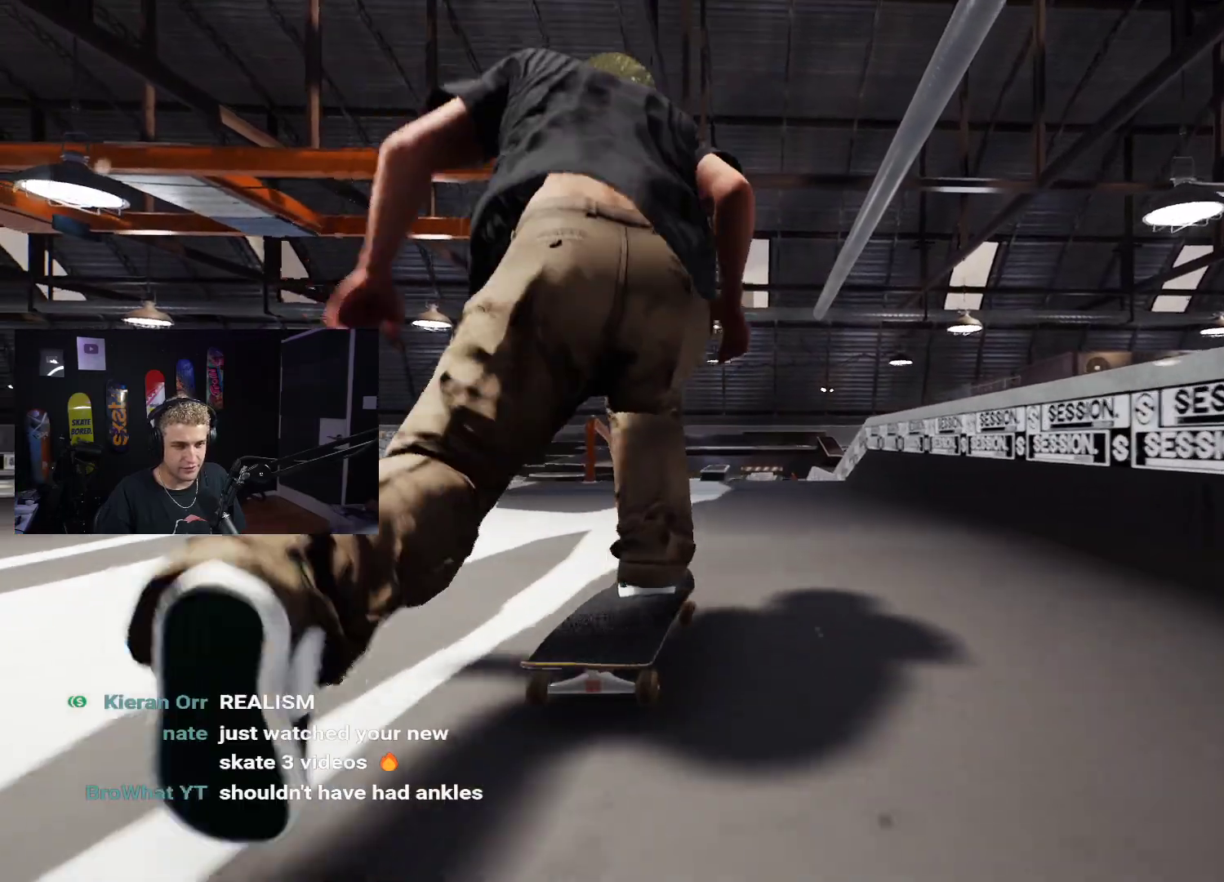
{"buttons": [], "left_stick": "center", "right_stick": "center", "events": [[50, "R2", "up"], [300, "R2", "down"], [367, "R2", "up"]]}
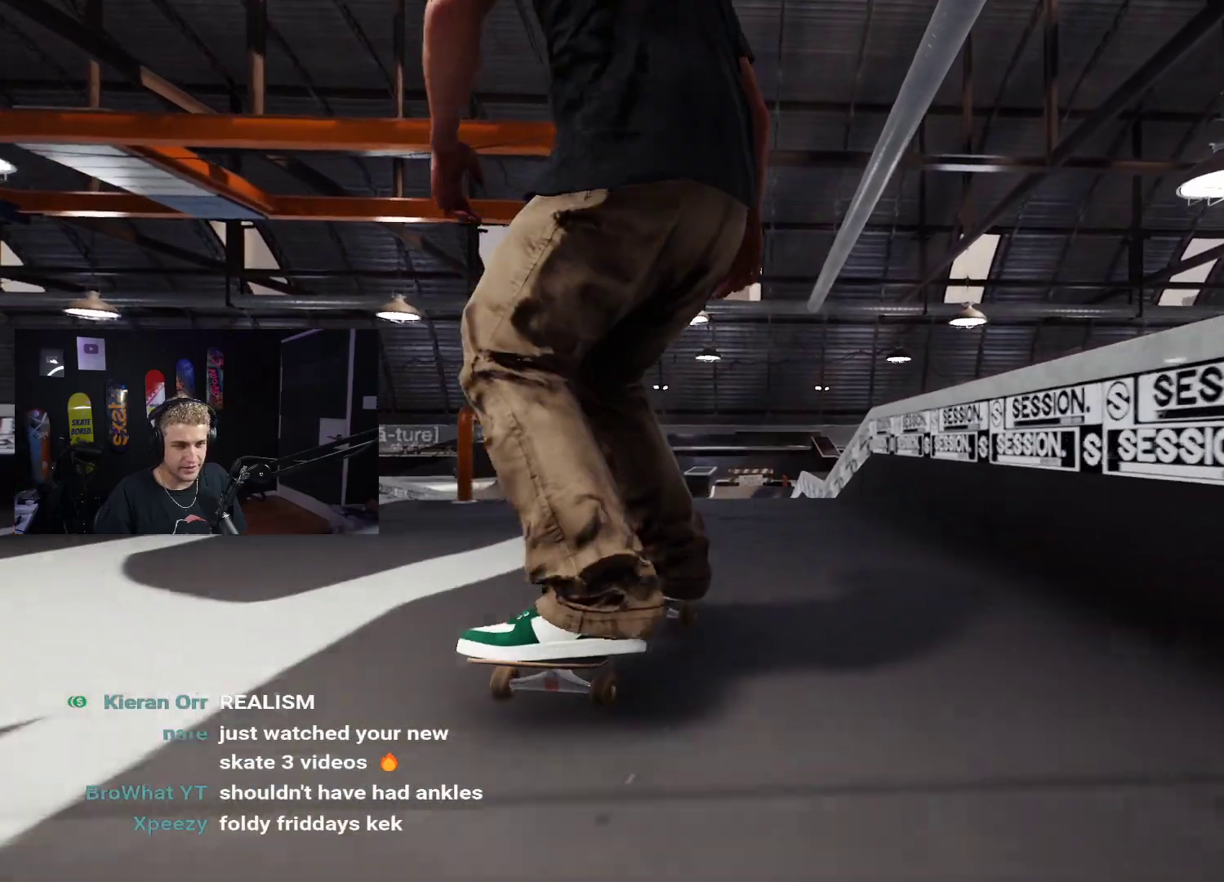
{"buttons": [], "left_stick": "down", "right_stick": "center", "events": [[117, "left_stick", "down"]]}
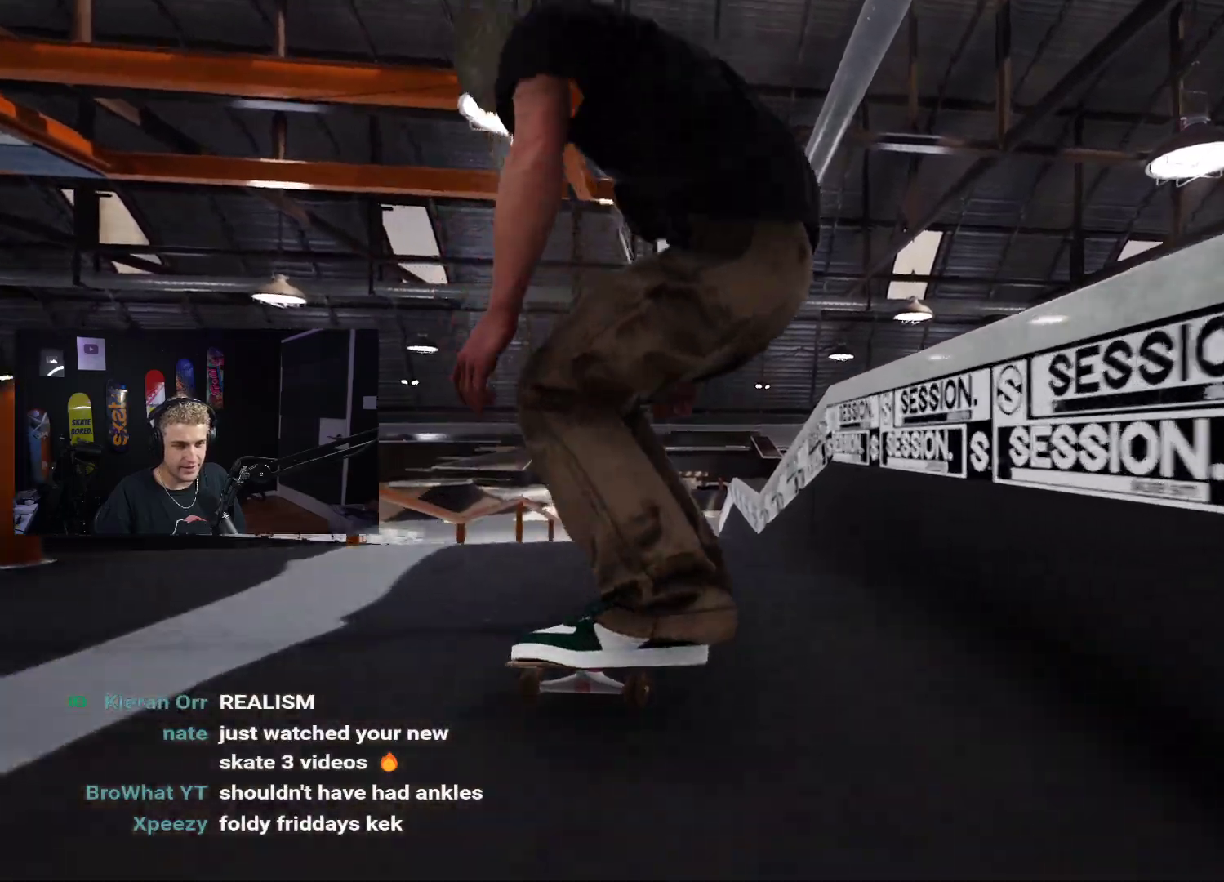
{"buttons": [], "left_stick": "center", "right_stick": "center", "events": [[150, "right_stick", "up"], [233, "left_stick", "center"], [250, "right_stick", "center"]]}
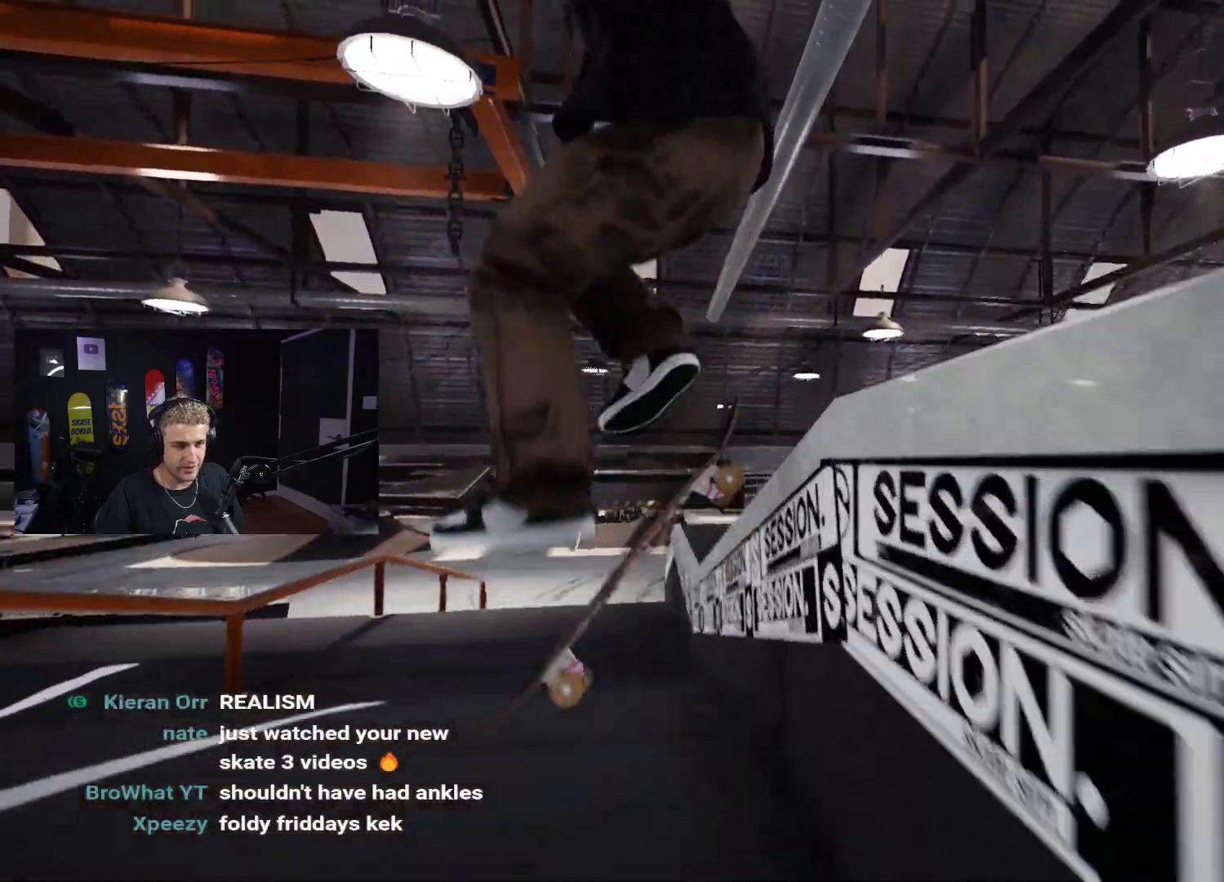
{"buttons": [], "left_stick": "down", "right_stick": "up"}
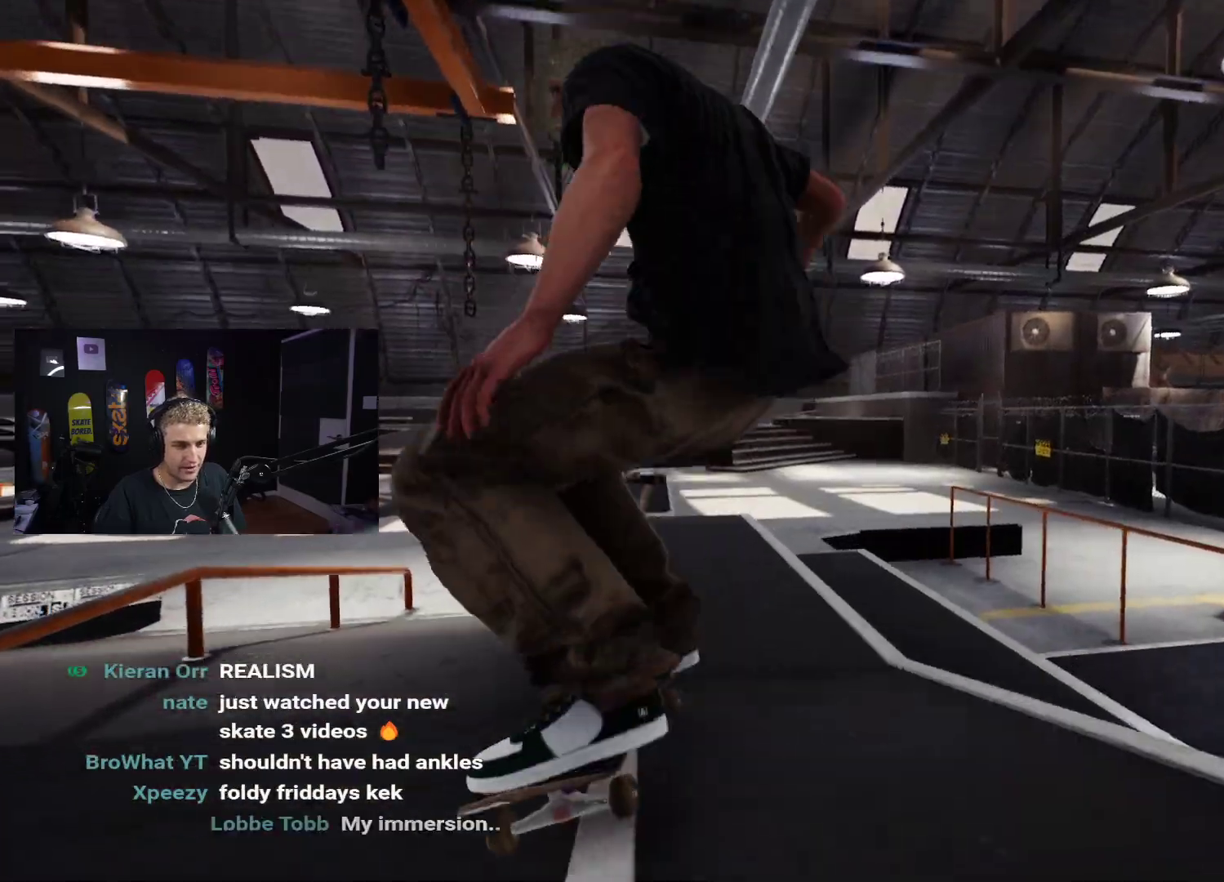
{"buttons": [], "left_stick": "left", "right_stick": "center", "events": [[350, "left_stick", "center"], [417, "right_stick", "center"], [433, "left_stick", "left"]]}
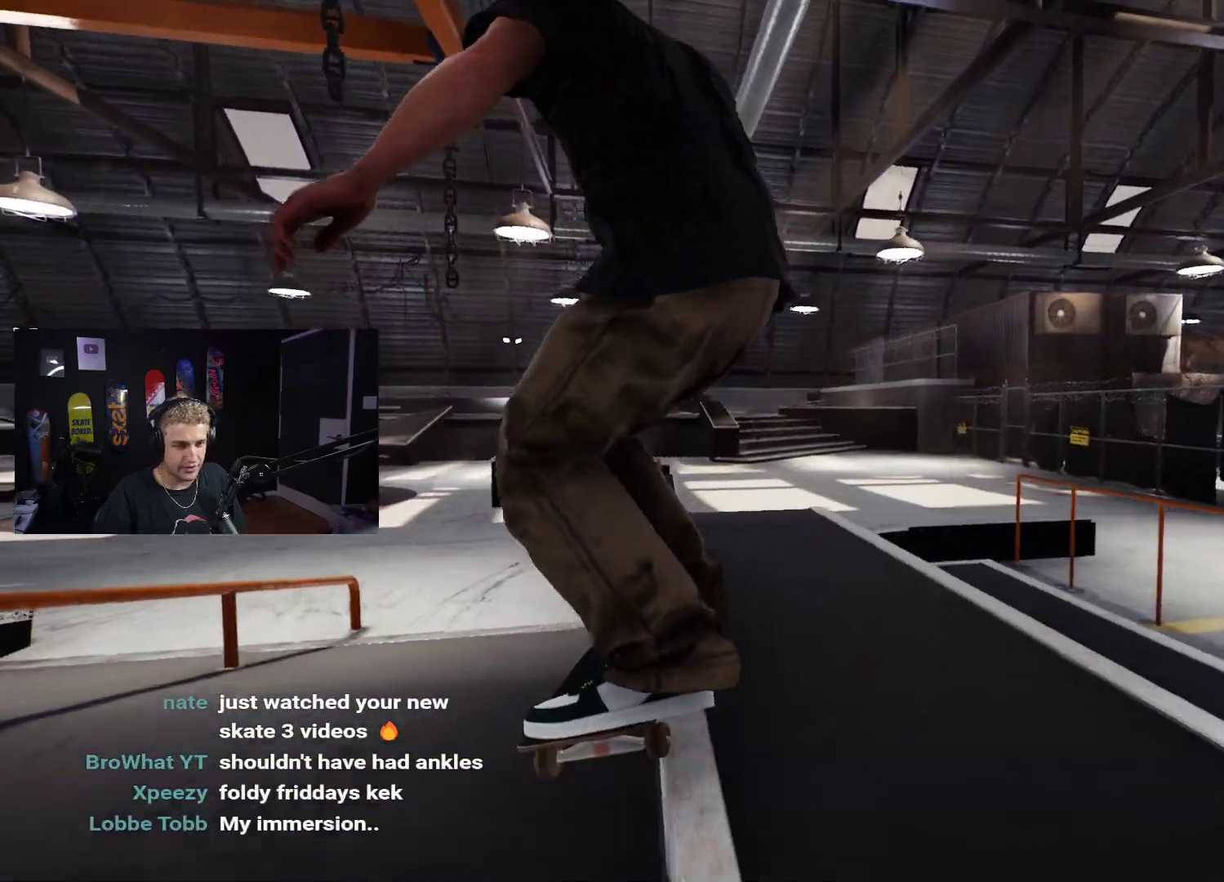
{"buttons": [], "left_stick": "center", "right_stick": "center", "events": [[67, "left_stick", "center"], [67, "right_stick", "up"], [150, "right_stick", "center"]]}
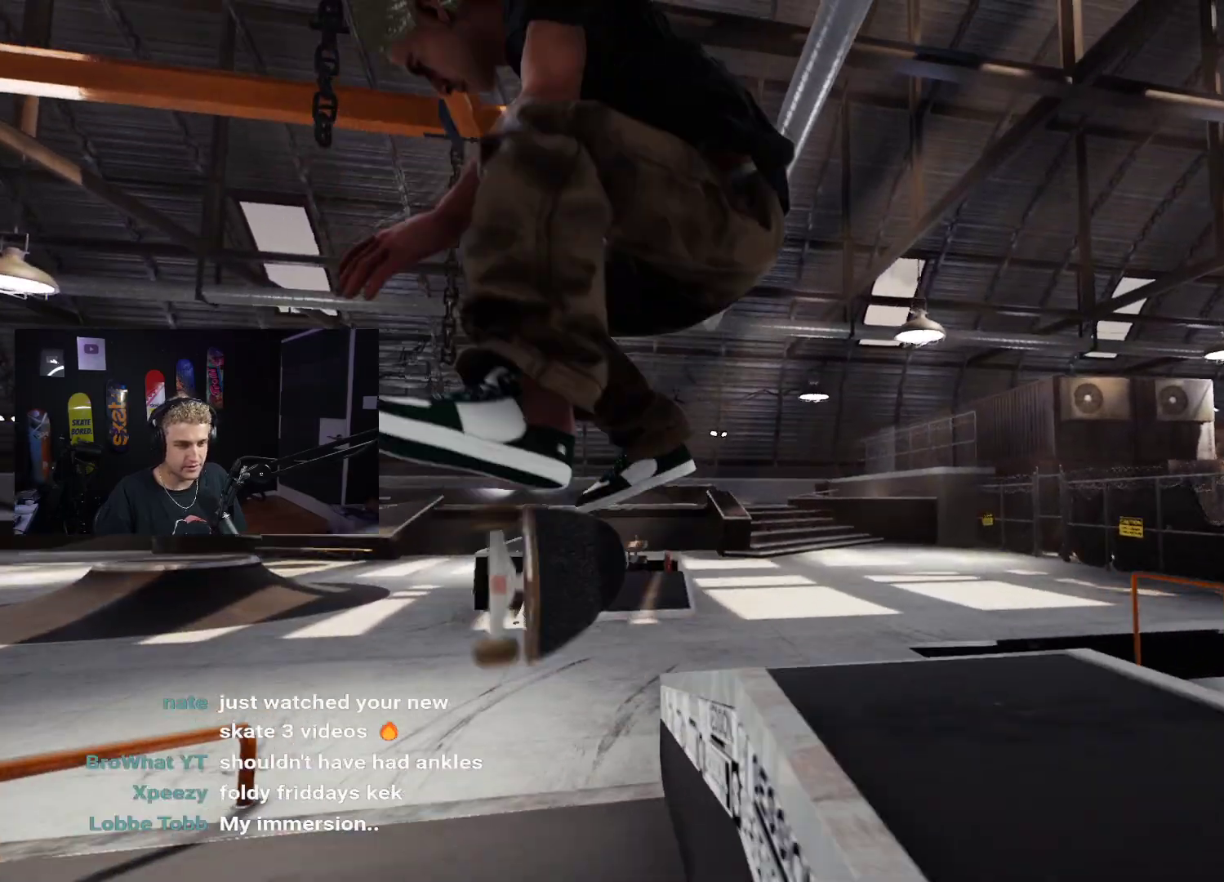
{"buttons": ["L2"], "left_stick": "center", "right_stick": "center", "events": [[433, "L2", "down"]]}
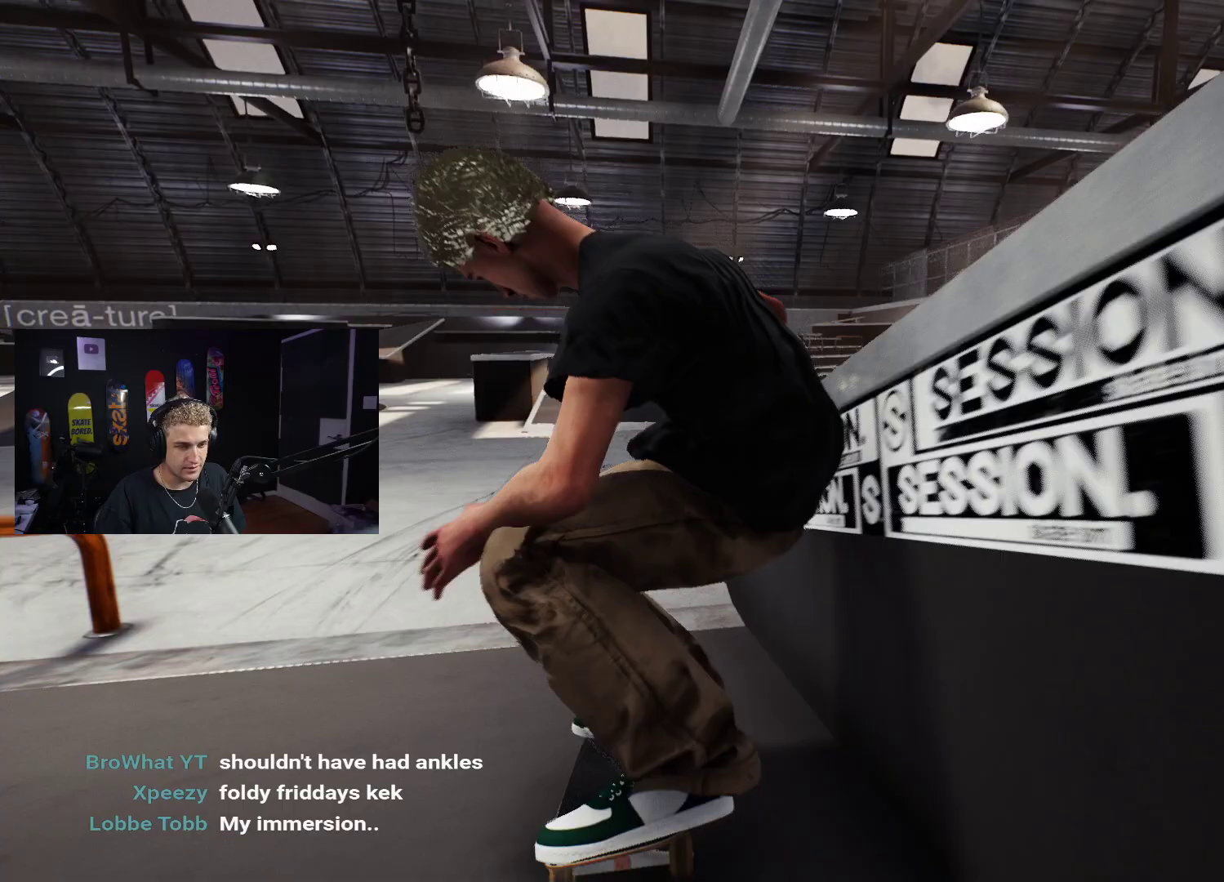
{"buttons": ["R2"], "left_stick": "center", "right_stick": "center", "events": [[183, "L2", "up"], [467, "R2", "down"]]}
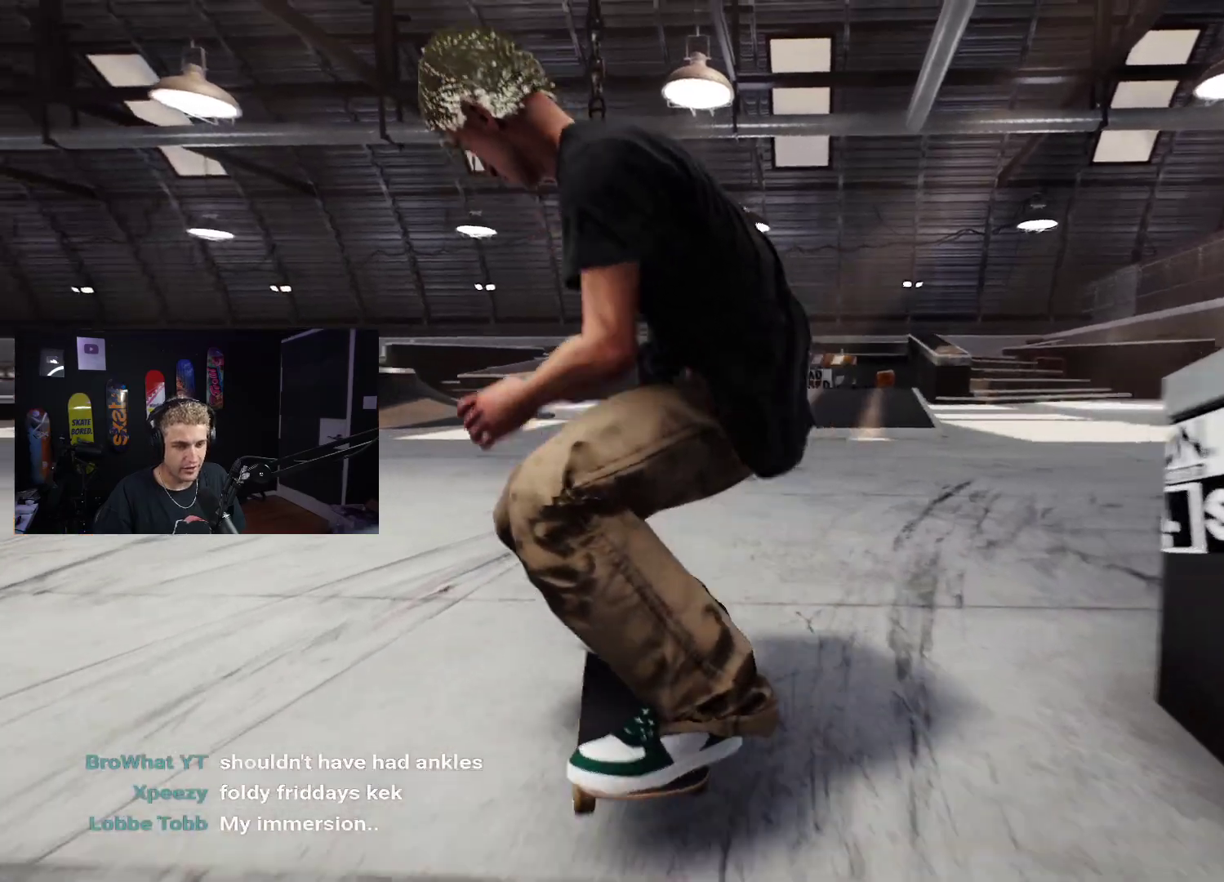
{"buttons": [], "left_stick": "center", "right_stick": "center", "events": [[100, "R2", "up"]]}
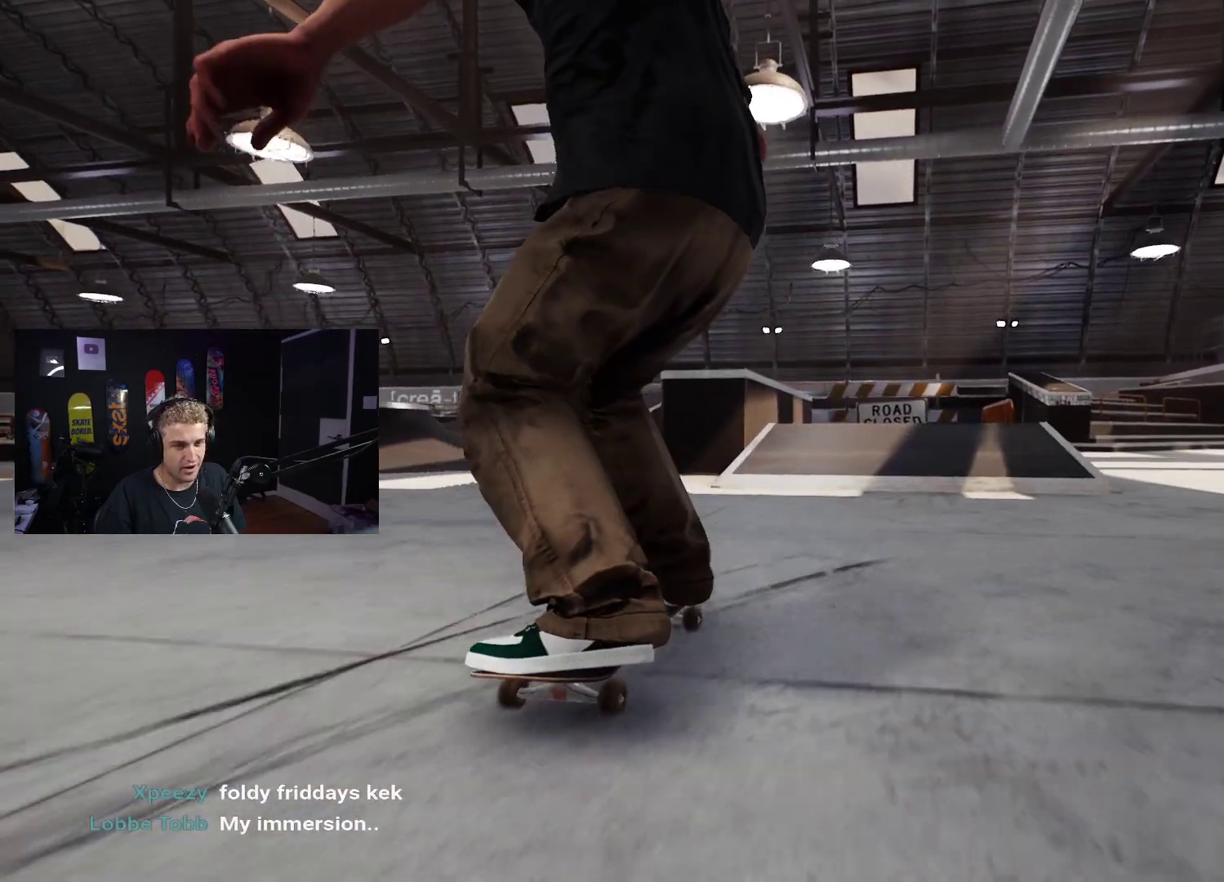
{"buttons": ["X"], "left_stick": "center", "right_stick": "center", "events": [[17, "R2", "down"], [133, "R2", "up"], [317, "L2", "down"], [317, "X", "down"], [417, "L2", "up"]]}
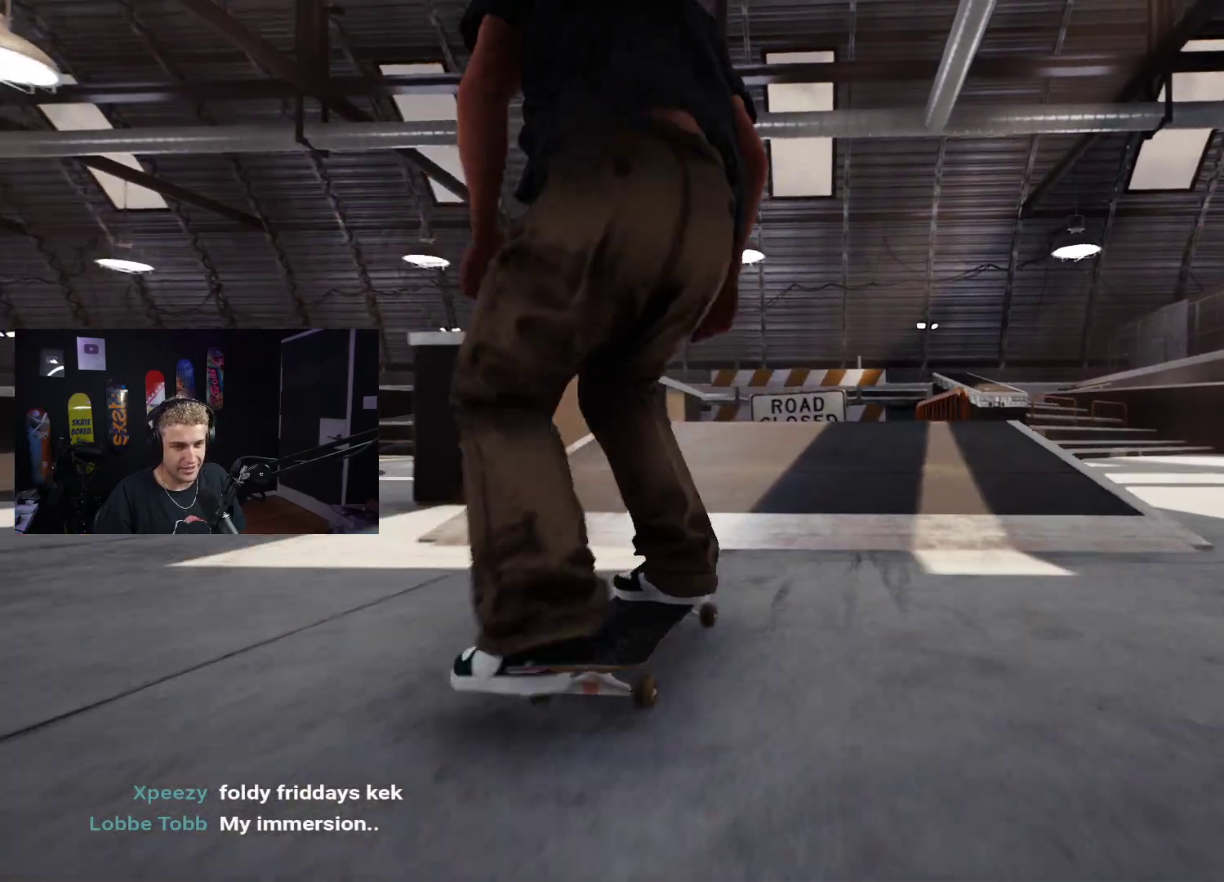
{"buttons": [], "left_stick": "down", "right_stick": "up", "events": [[33, "X", "up"], [133, "left_stick", "down"], [483, "right_stick", "up"]]}
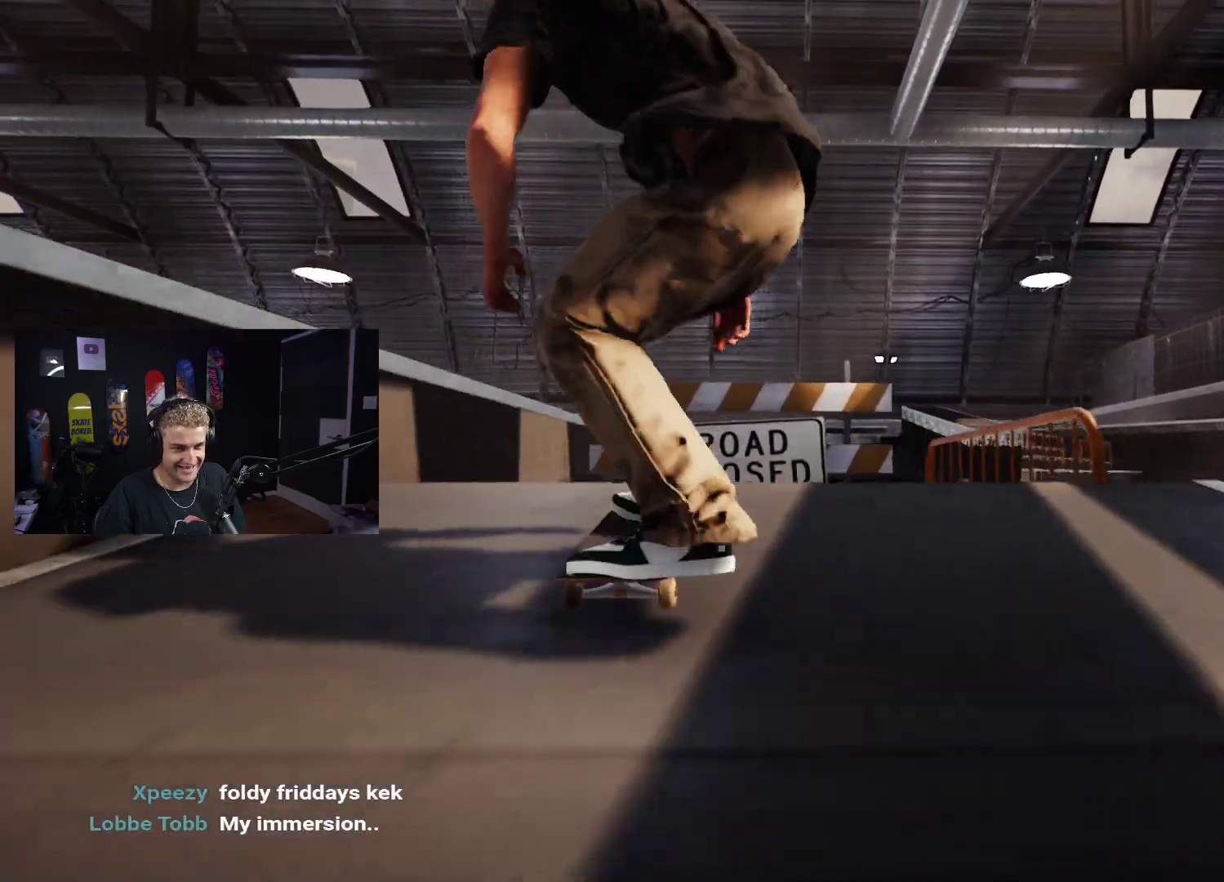
{"buttons": ["L2"], "left_stick": "up", "right_stick": "up", "events": [[33, "left_stick", "center"], [100, "left_stick", "up"], [283, "L2", "down"]]}
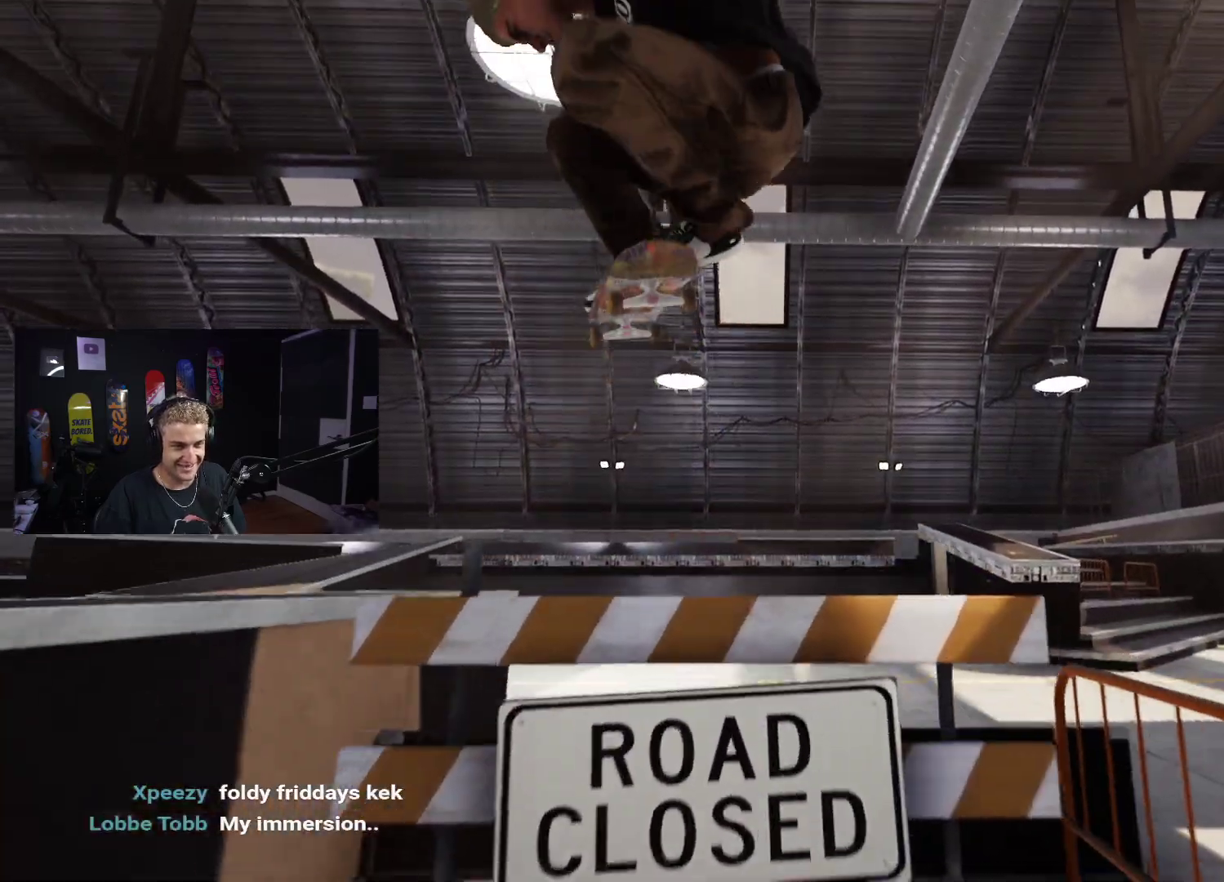
{"buttons": ["L2"], "left_stick": "center", "right_stick": "center", "events": [[267, "L2", "up"], [267, "right_stick", "center"], [283, "left_stick", "center"], [450, "L2", "down"]]}
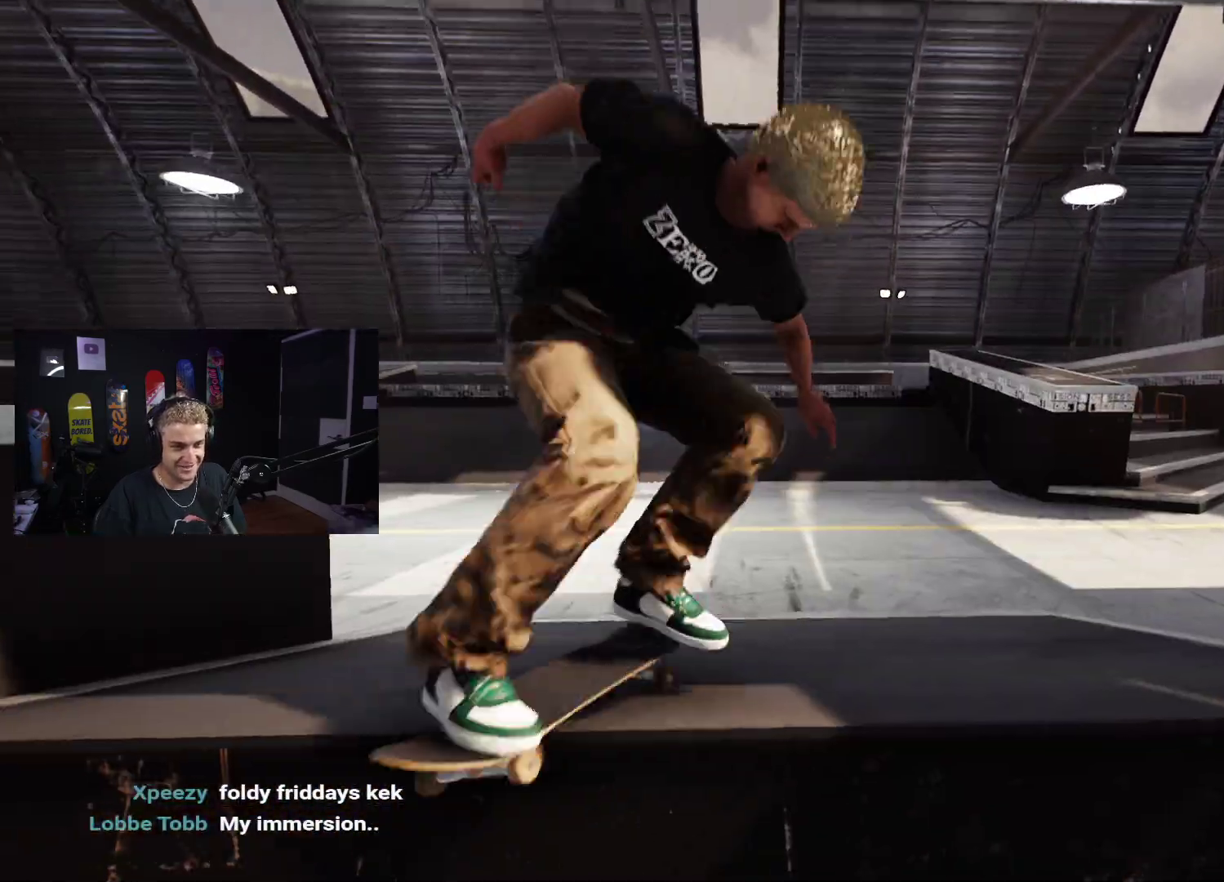
{"buttons": [], "left_stick": "center", "right_stick": "center", "events": [[333, "L2", "up"]]}
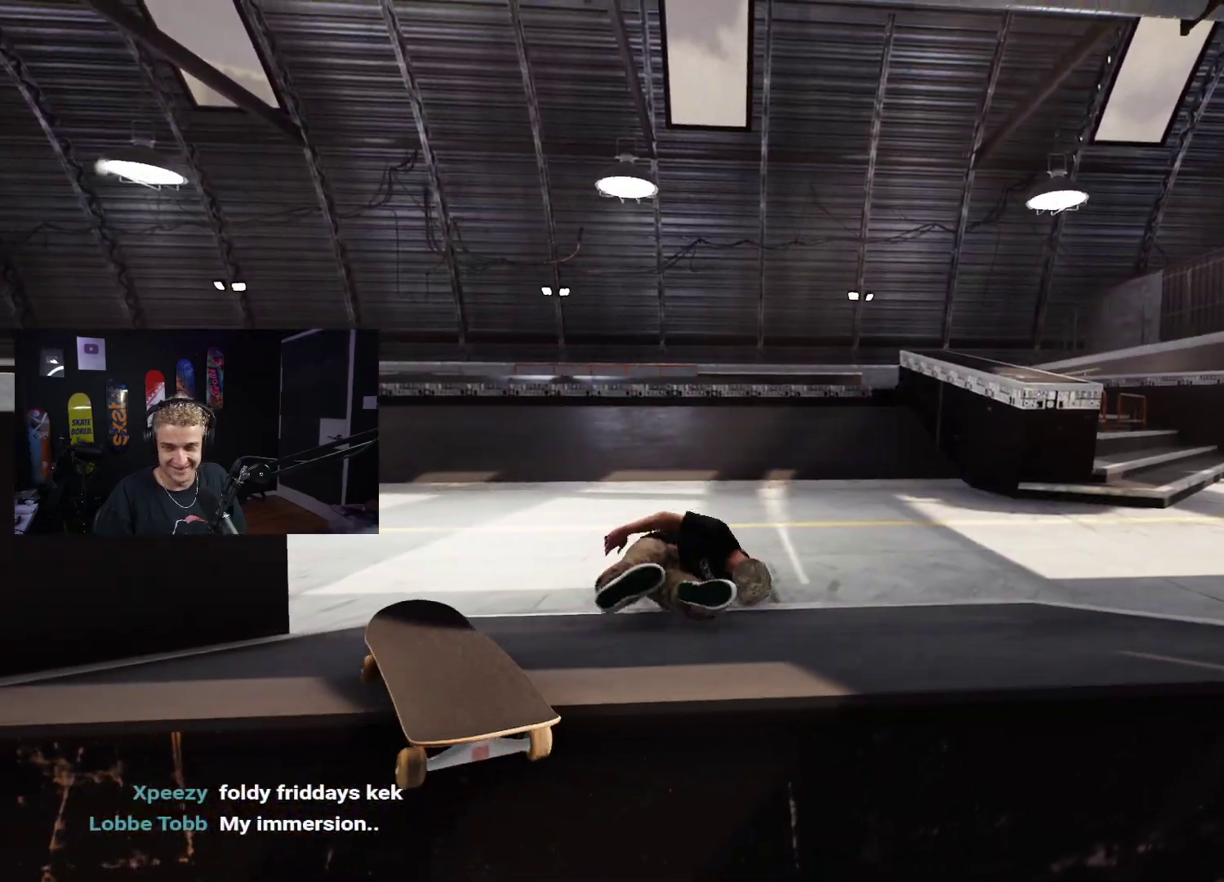
{"buttons": [], "left_stick": "center", "right_stick": "center", "events": []}
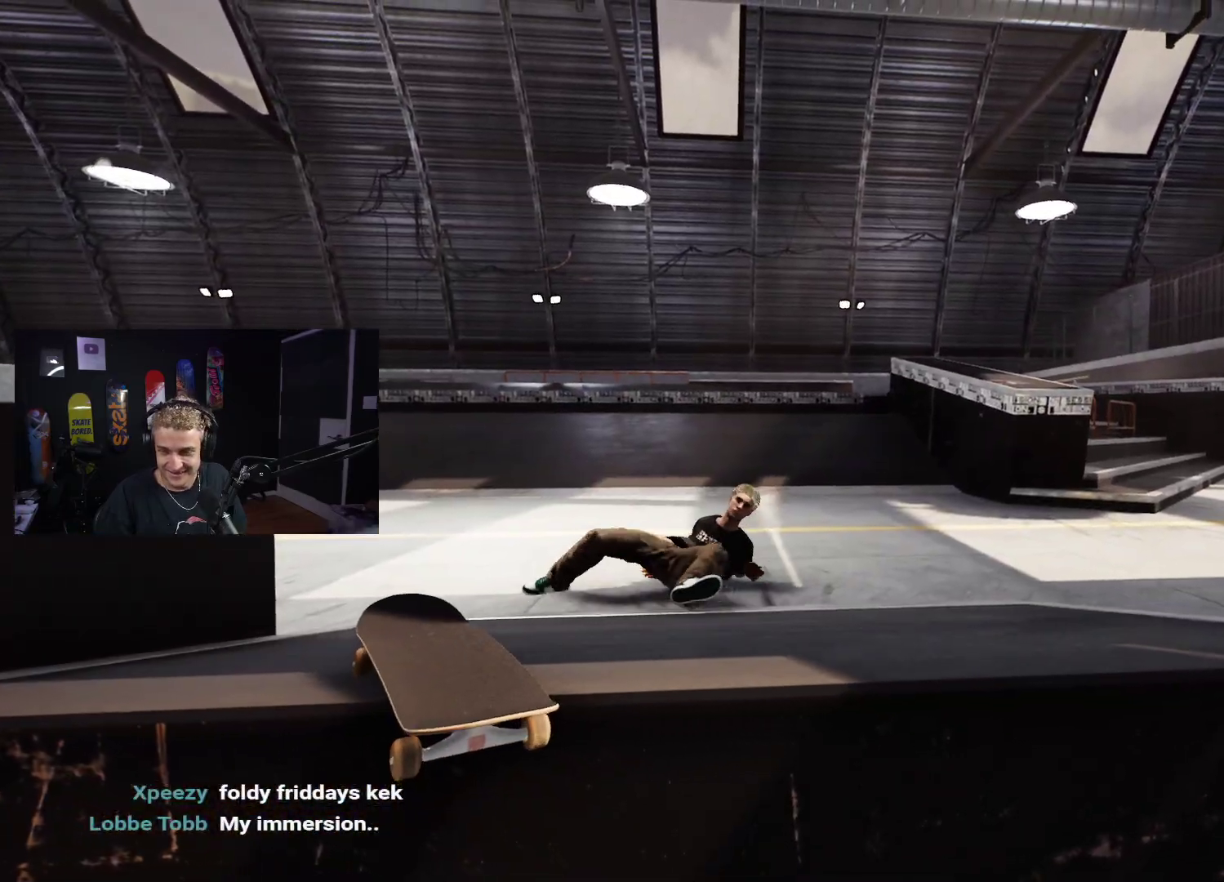
{"buttons": ["DPAD_UP"], "left_stick": "center", "right_stick": "center", "events": [[117, "DPAD_UP", "down"]]}
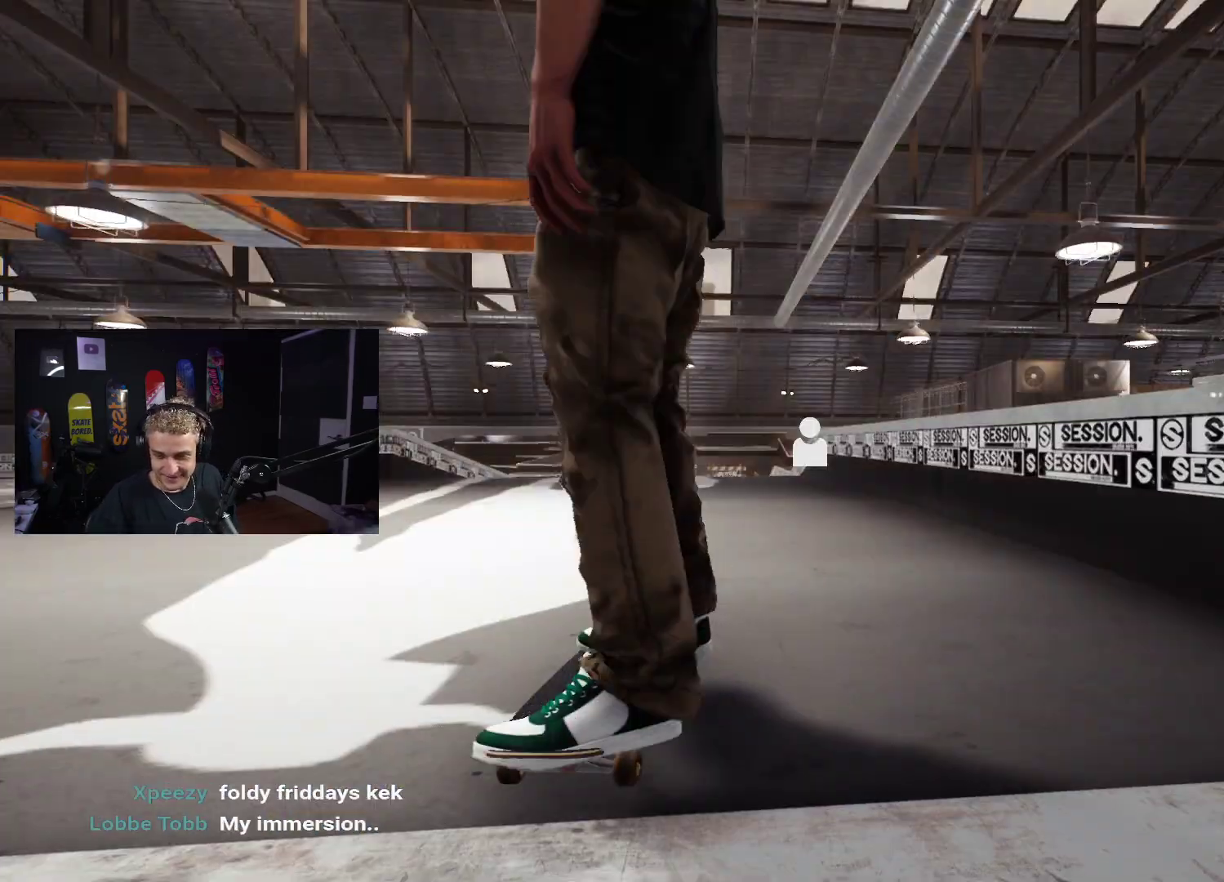
{"buttons": [], "left_stick": "center", "right_stick": "center", "events": [[17, "DPAD_UP", "up"]]}
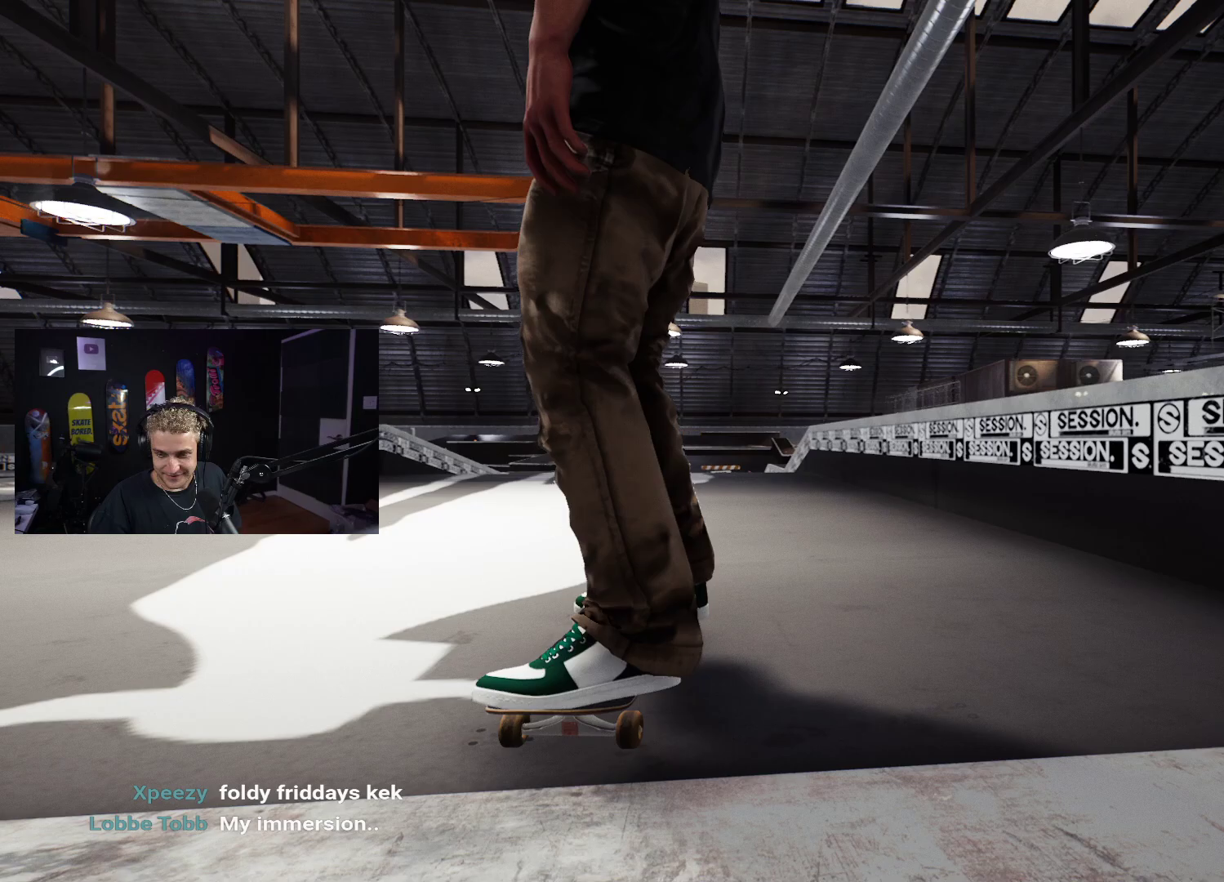
{"buttons": [], "left_stick": "center", "right_stick": "center", "events": []}
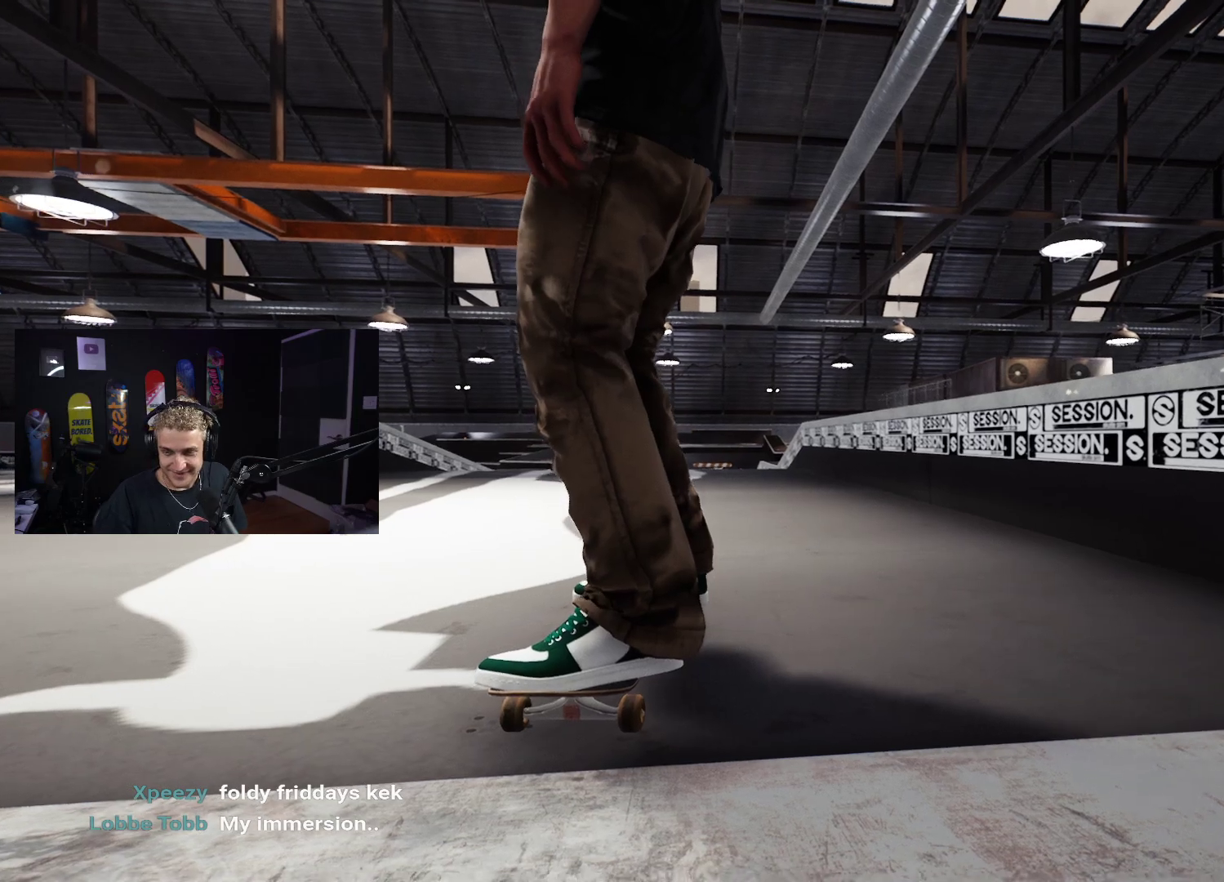
{"buttons": [], "left_stick": "center", "right_stick": "center", "events": []}
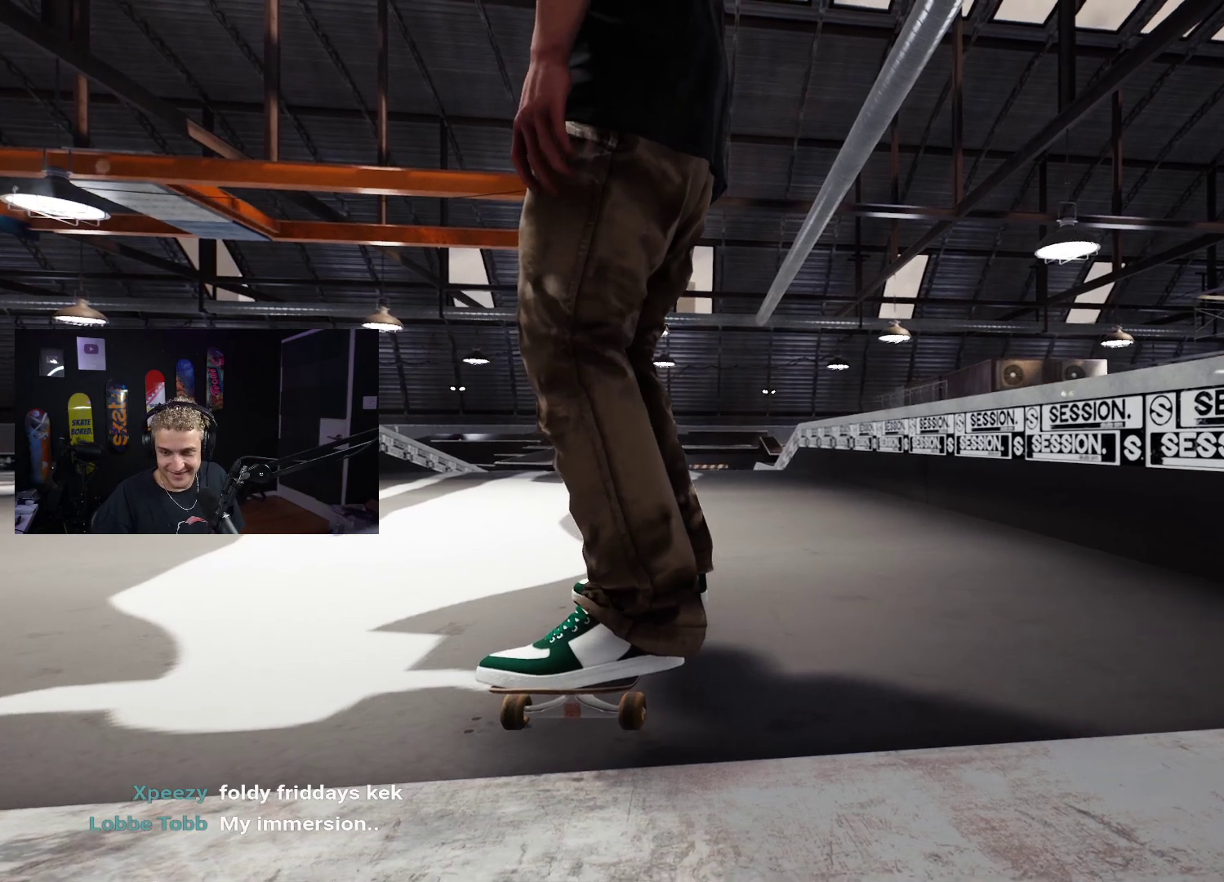
{"buttons": ["X"], "left_stick": "center", "right_stick": "center", "events": [[317, "DPAD_RIGHT", "down"], [400, "DPAD_RIGHT", "up"], [433, "X", "down"]]}
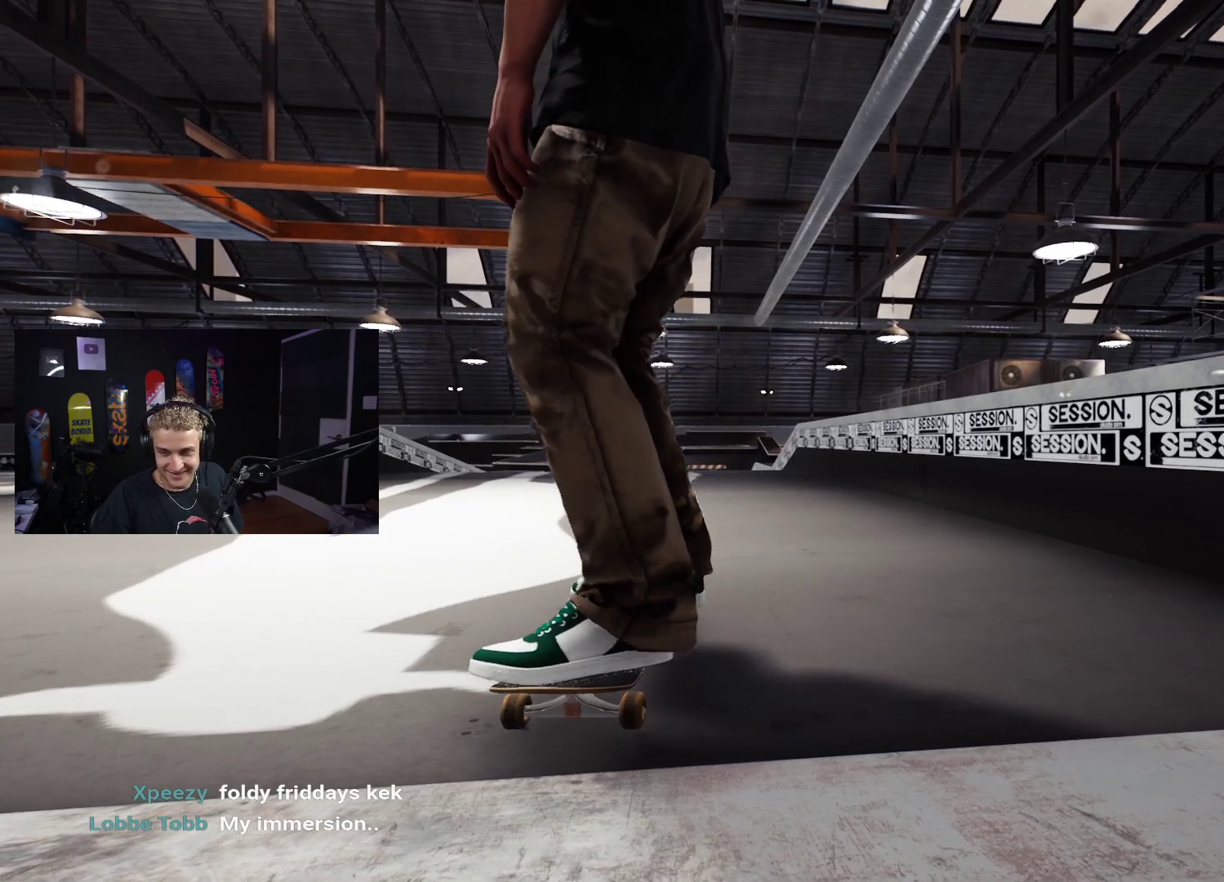
{"buttons": [], "left_stick": "center", "right_stick": "center", "events": [[17, "X", "up"], [100, "X", "down"], [200, "X", "up"], [283, "X", "down"], [333, "X", "up"], [433, "X", "down"], [500, "X", "up"]]}
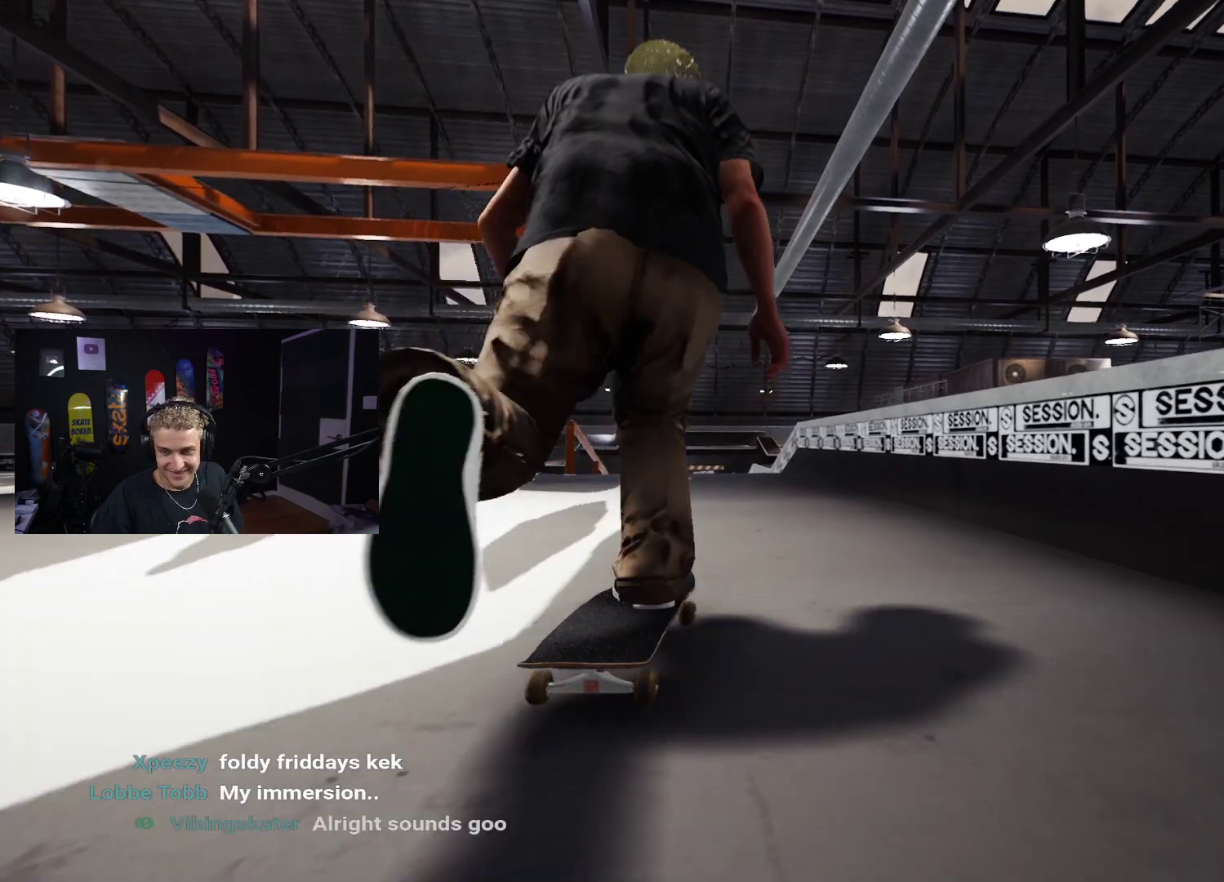
{"buttons": [], "left_stick": "center", "right_stick": "center", "events": [[83, "X", "down"], [150, "X", "up"], [200, "X", "down"], [450, "X", "up"]]}
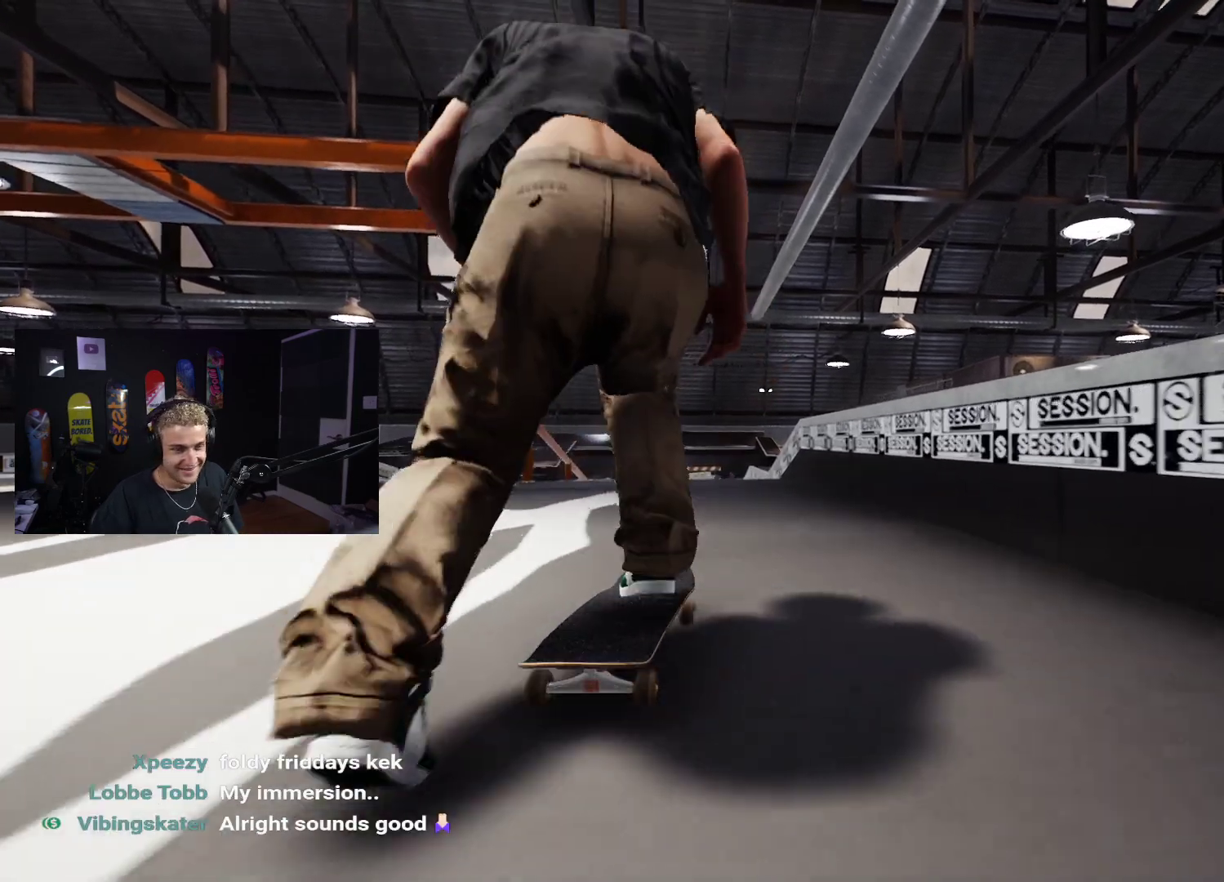
{"buttons": [], "left_stick": "center", "right_stick": "center", "events": []}
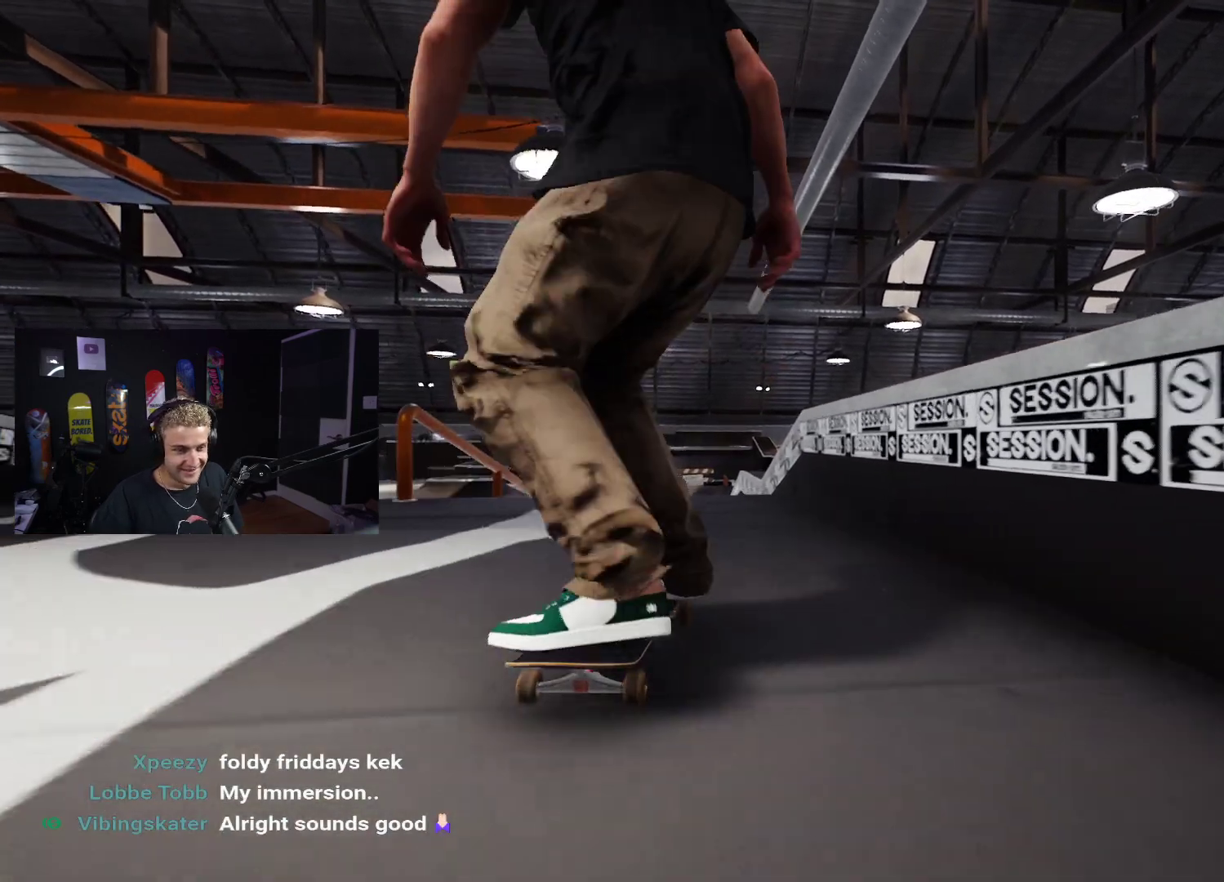
{"buttons": [], "left_stick": "down", "right_stick": "center", "events": [[183, "left_stick", "down"]]}
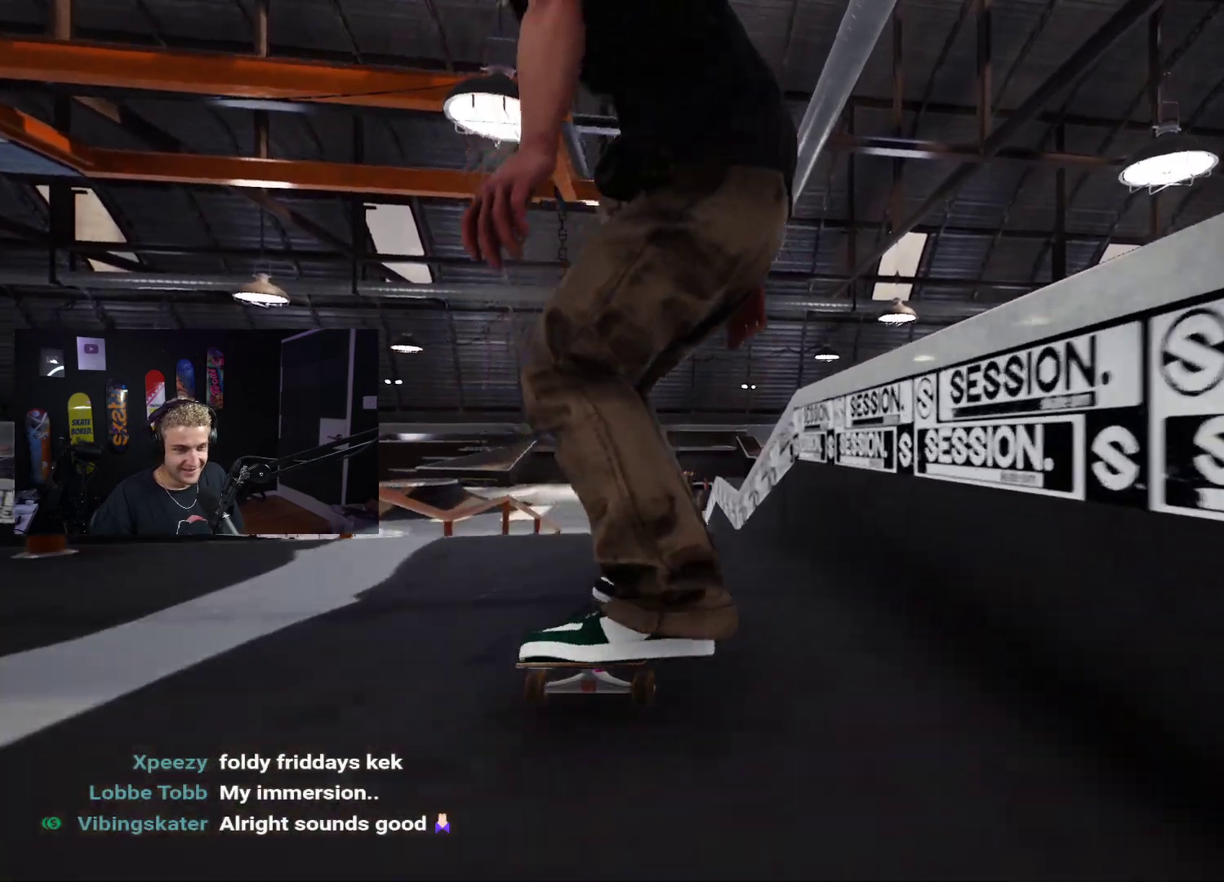
{"buttons": [], "left_stick": "center", "right_stick": "center", "events": [[250, "right_stick", "up"], [317, "left_stick", "center"], [350, "right_stick", "center"]]}
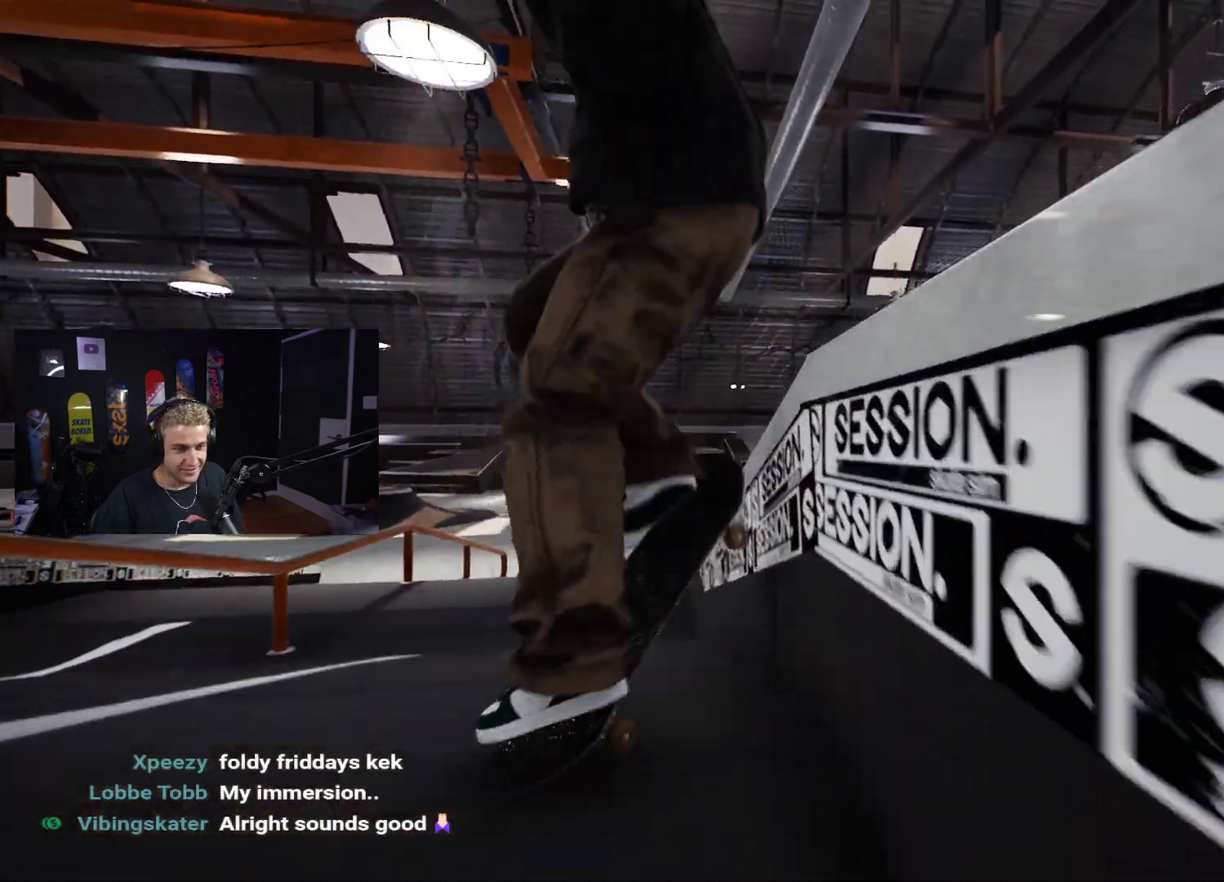
{"buttons": [], "left_stick": "down", "right_stick": "up", "events": [[217, "left_stick", "down"], [250, "right_stick", "up"]]}
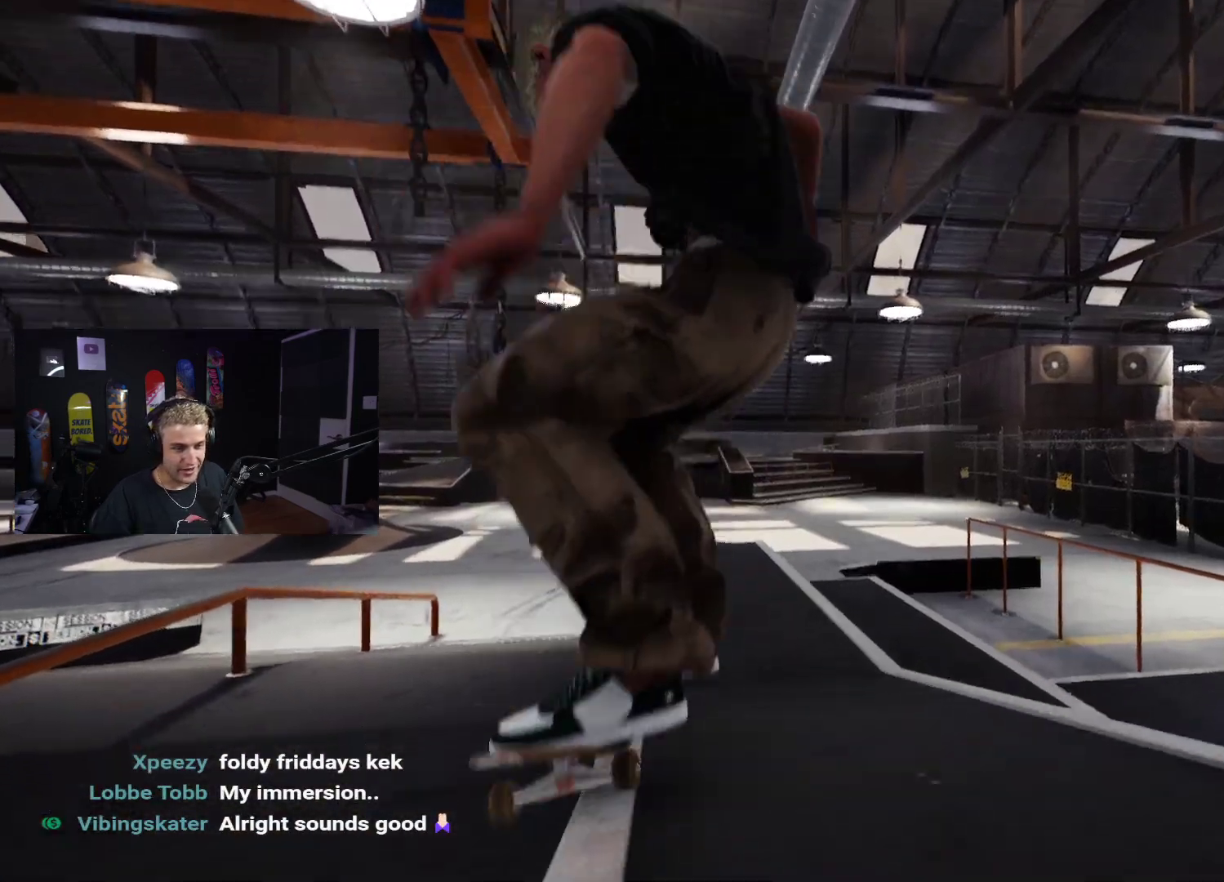
{"buttons": [], "left_stick": "center", "right_stick": "center", "events": [[350, "left_stick", "center"], [400, "right_stick", "center"]]}
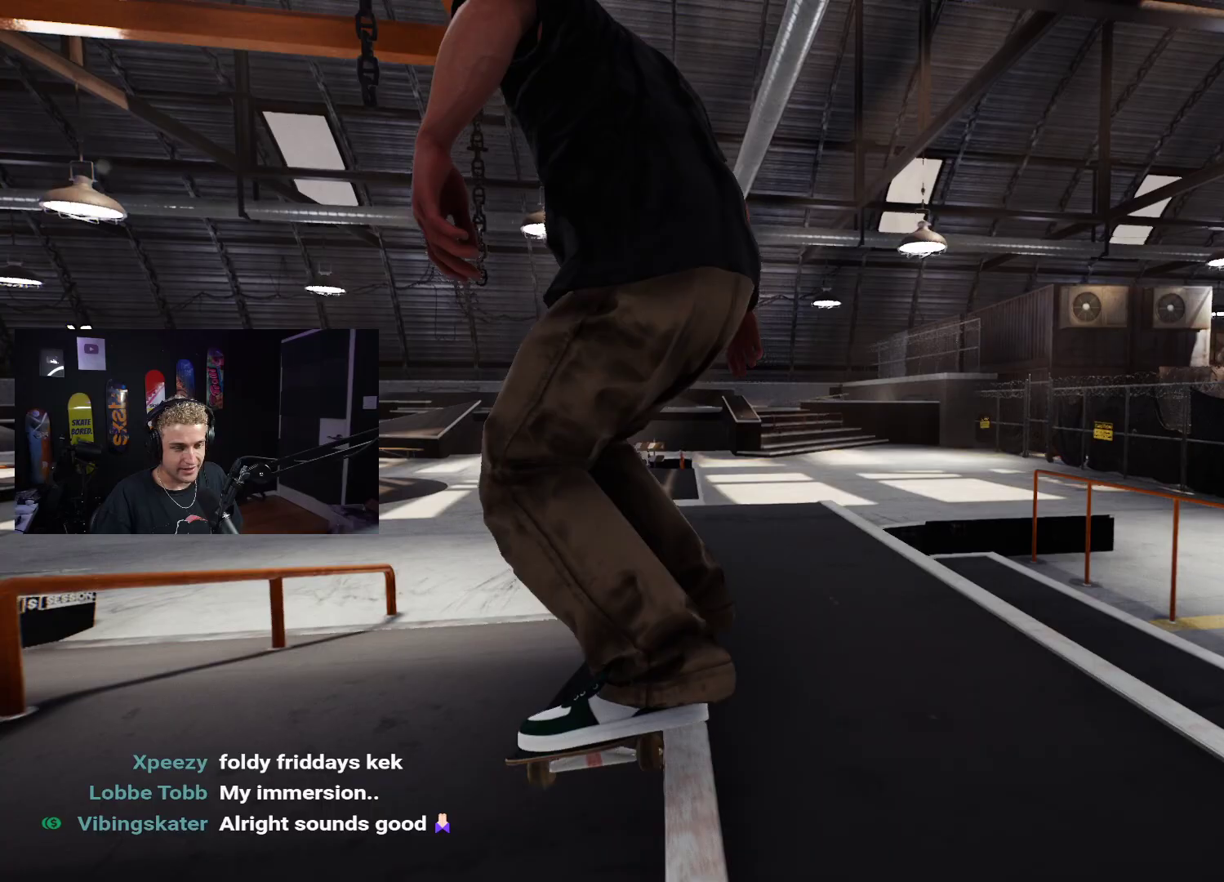
{"buttons": ["DPAD_UP"], "left_stick": "center", "right_stick": "center", "events": [[267, "left_stick", "down-right"], [317, "left_stick", "center"], [333, "right_stick", "up"], [383, "right_stick", "center"], [500, "DPAD_UP", "down"]]}
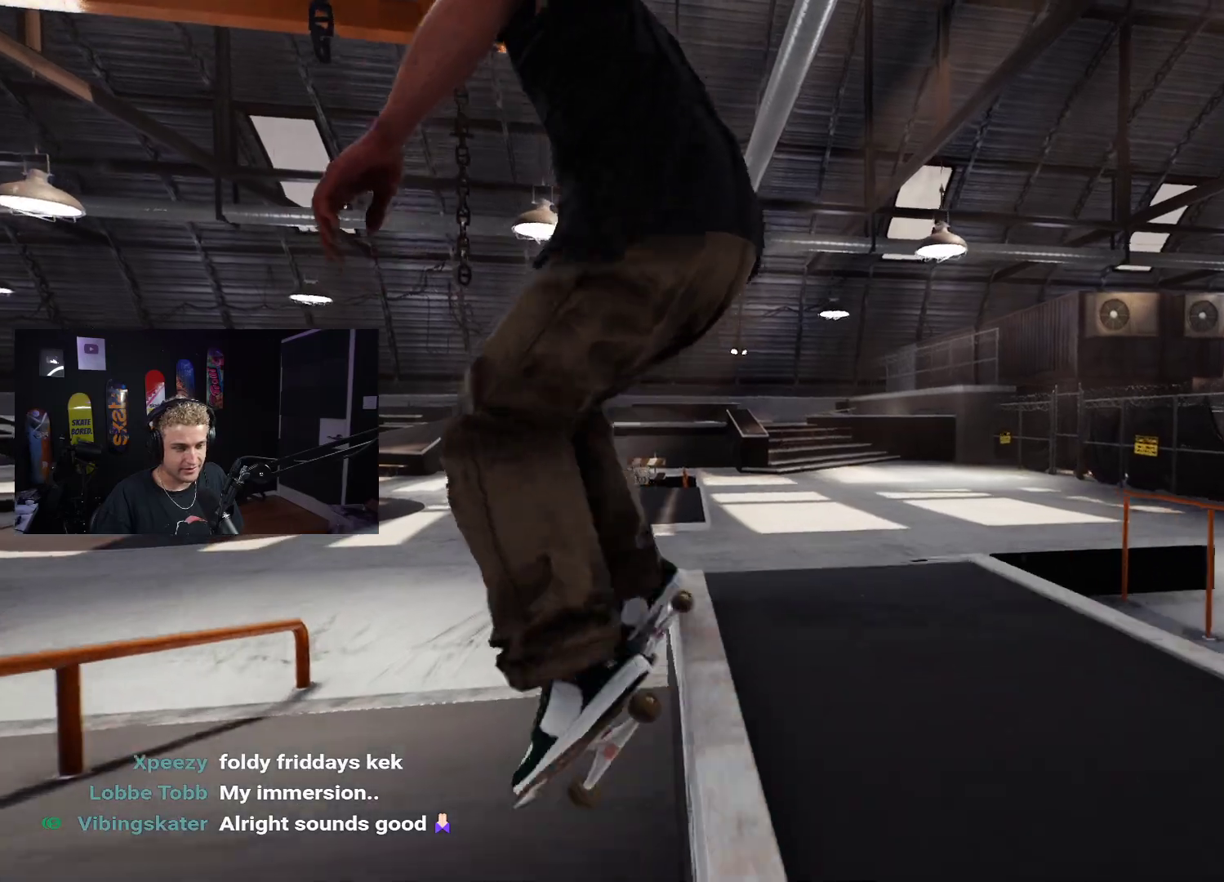
{"buttons": ["X"], "left_stick": "center", "right_stick": "center", "events": [[283, "DPAD_UP", "up"], [300, "X", "down"], [383, "X", "up"], [483, "X", "down"]]}